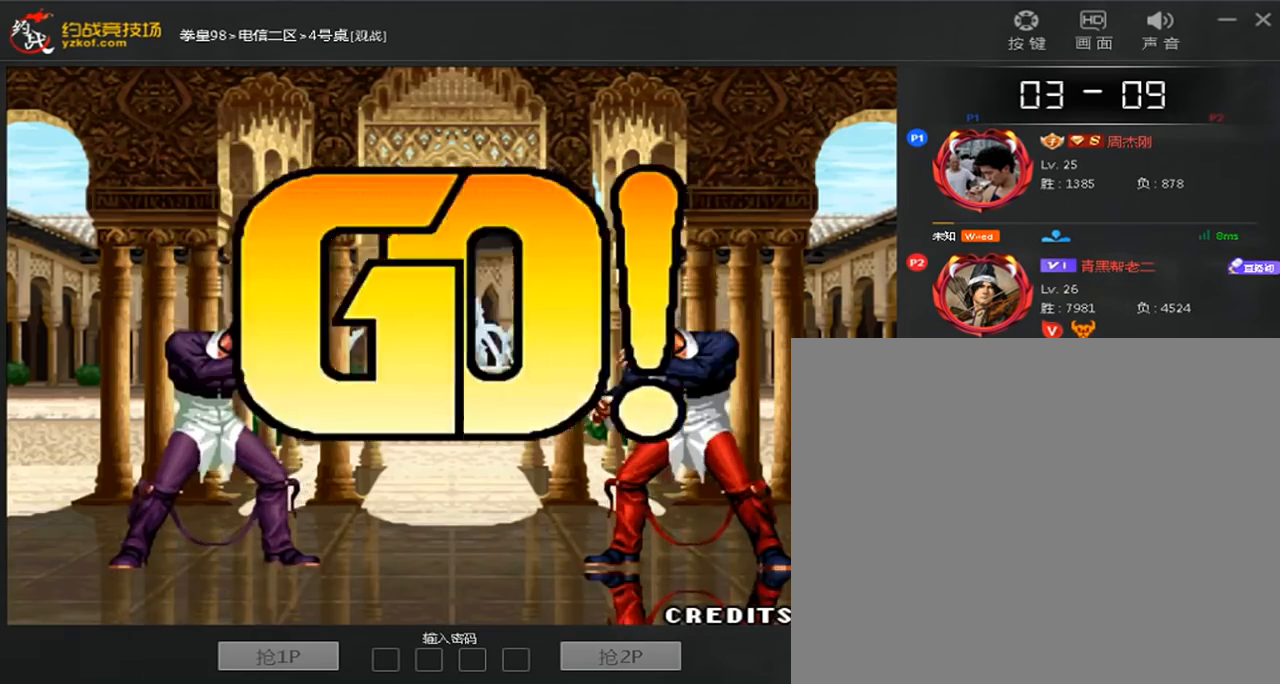
Gameplay with a controller (arcade stick); each line is a JSON object with the inputs held at the frame after it. "events" lists button and stick changes between this image and that frame as [ms after this image, input, new state], when the widget could be followed in between. Not read: D L3 R3.
{"buttons": [], "left_stick": "center", "events": [[40, "A", "down"], [40, "left_stick", "center"], [200, "A", "up"], [320, "left_stick", "up"], [400, "left_stick", "center"]]}
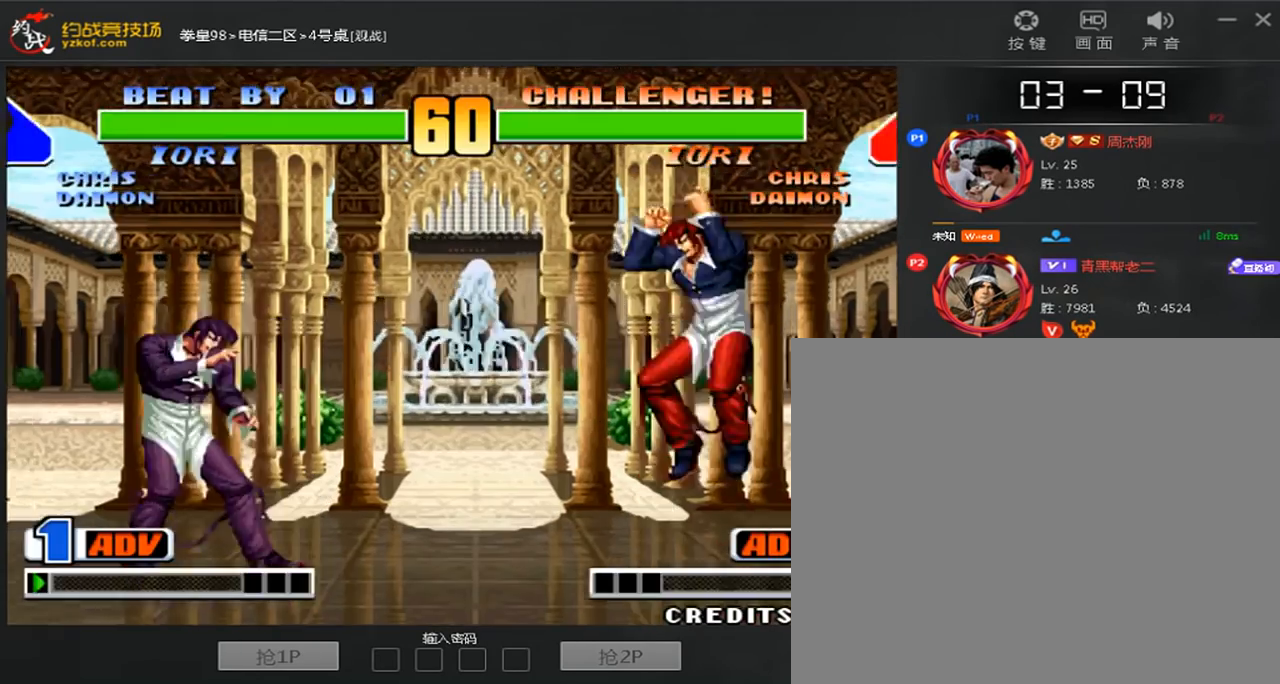
{"buttons": [], "left_stick": "down", "events": [[120, "B", "down"], [240, "B", "up"], [520, "left_stick", "down"]]}
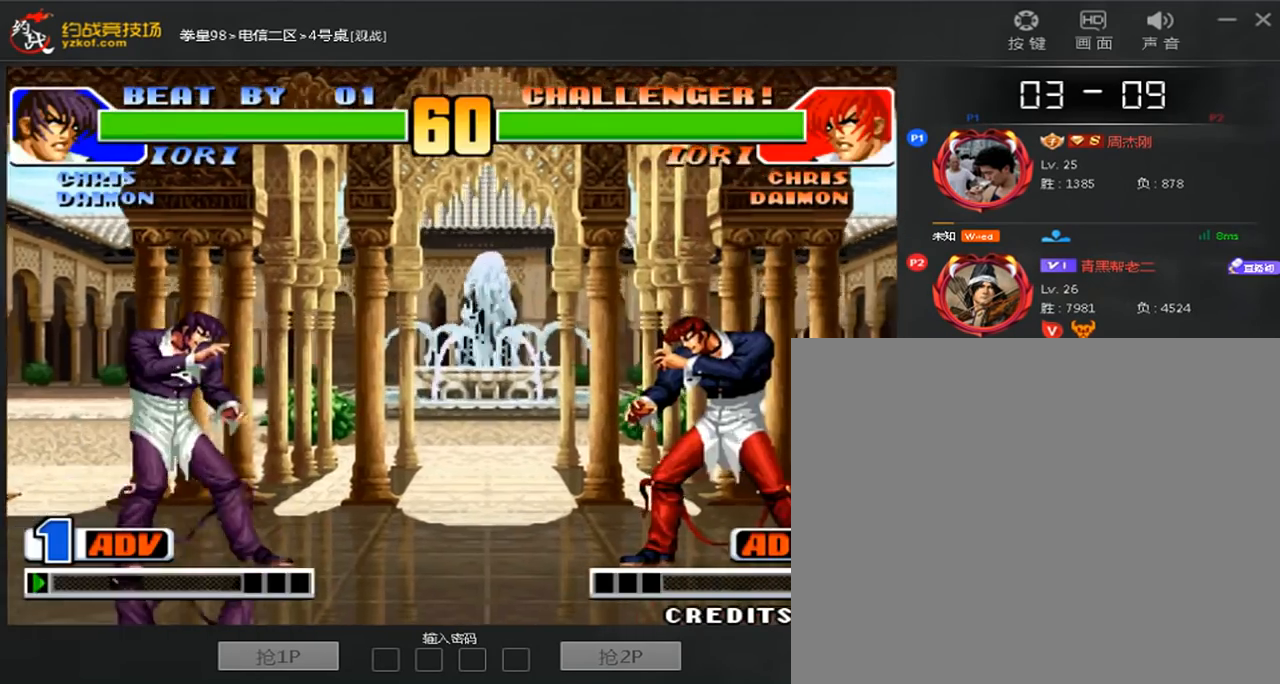
{"buttons": [], "left_stick": "center", "events": [[40, "left_stick", "center"]]}
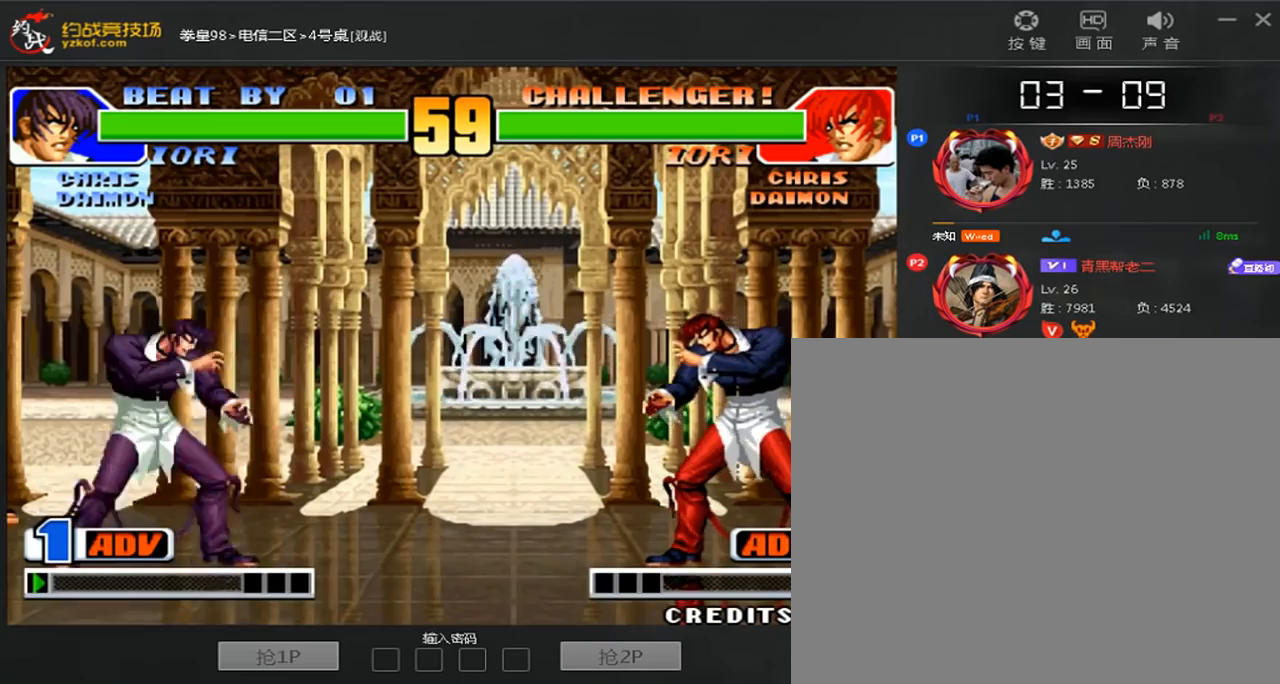
{"buttons": [], "left_stick": "right", "events": [[200, "left_stick", "down"], [360, "left_stick", "right"]]}
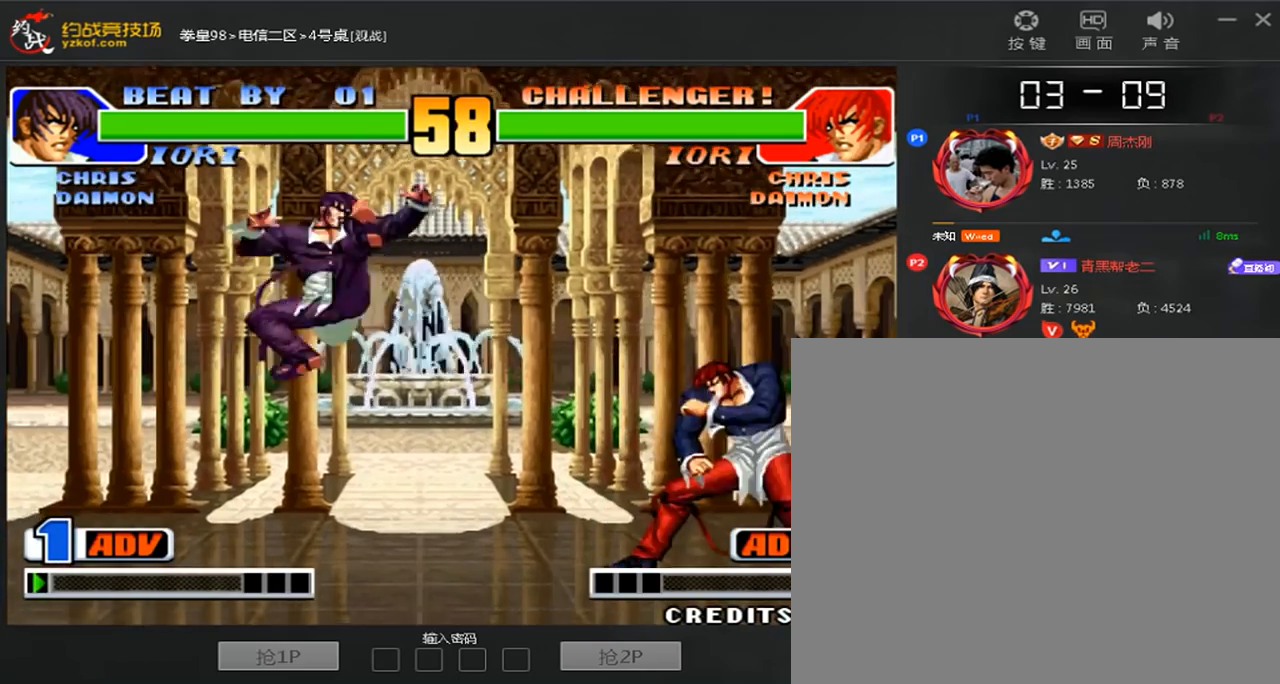
{"buttons": [], "left_stick": "down-right", "events": [[160, "left_stick", "center"], [200, "C", "down"], [400, "C", "up"], [400, "left_stick", "down-right"]]}
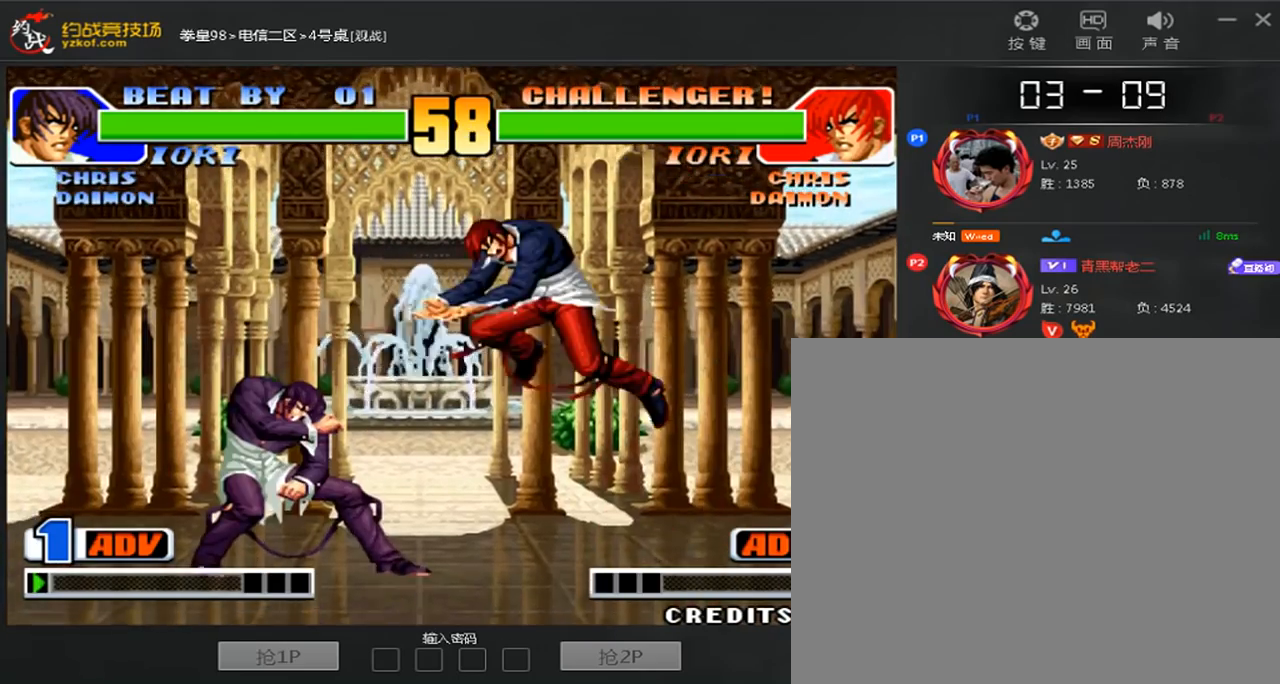
{"buttons": [], "left_stick": "center", "events": [[360, "left_stick", "left"], [520, "left_stick", "center"]]}
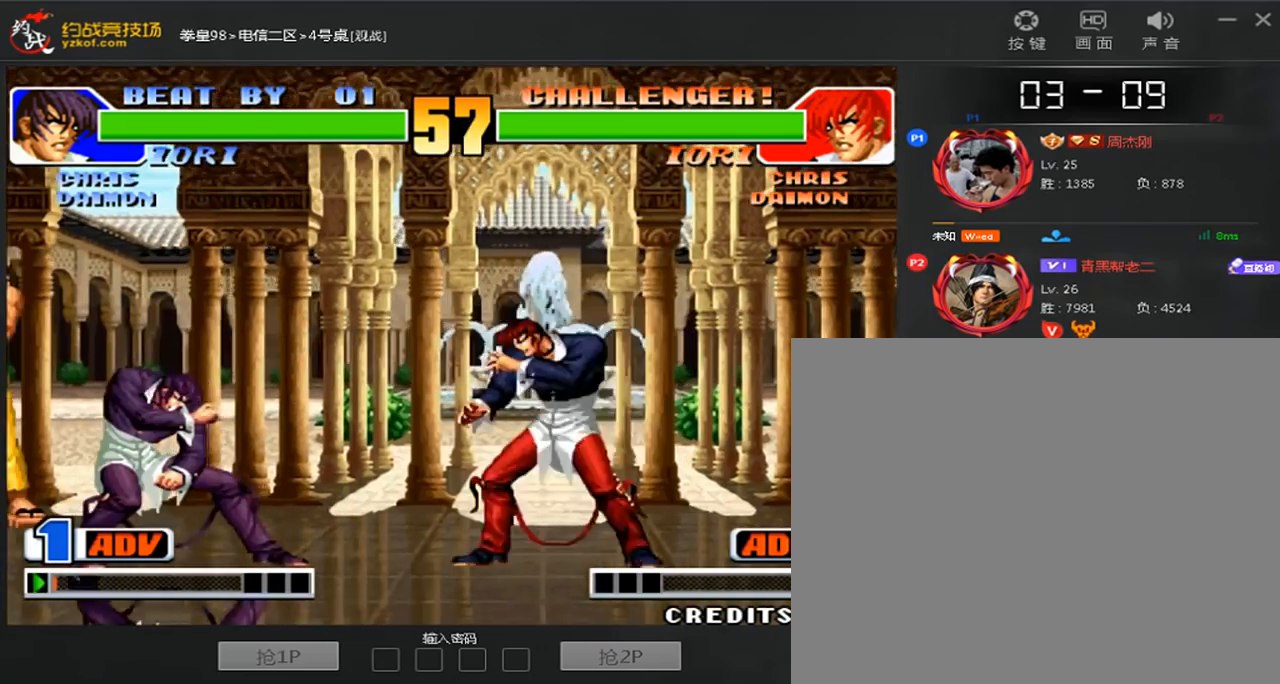
{"buttons": [], "left_stick": "right", "events": [[40, "left_stick", "left"], [80, "left_stick", "down-right"], [320, "left_stick", "right"]]}
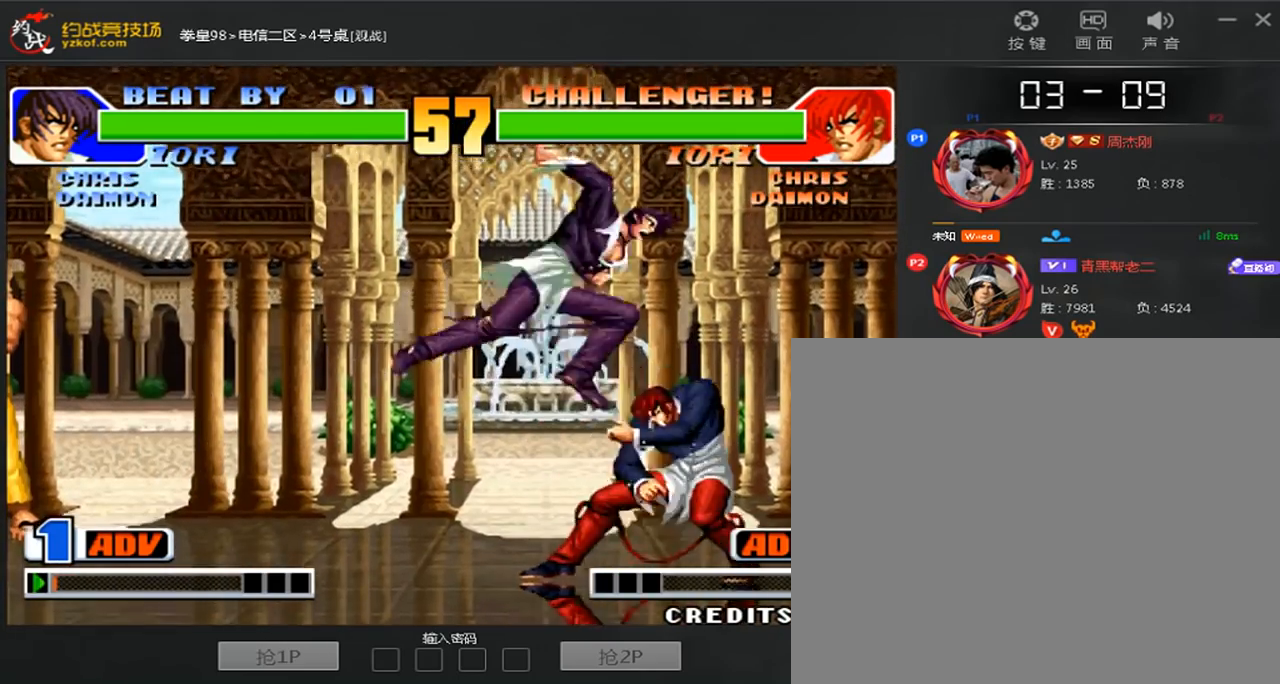
{"buttons": [], "left_stick": "down-right", "events": [[400, "left_stick", "down-right"]]}
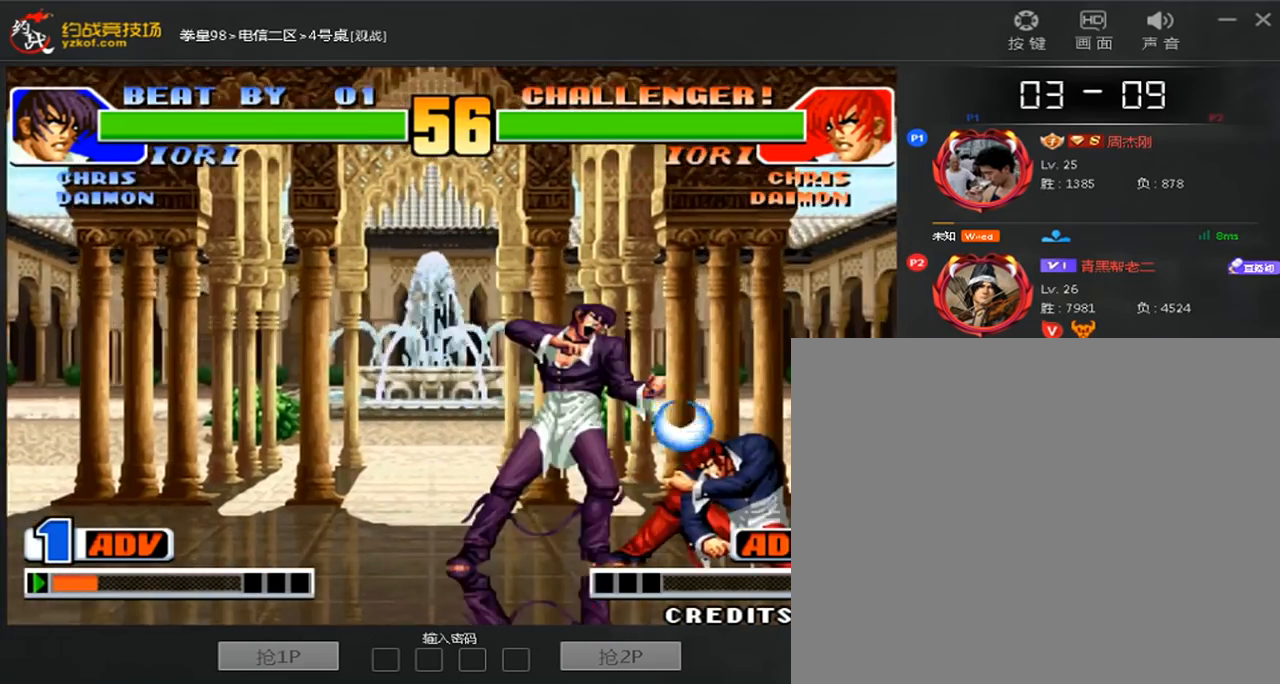
{"buttons": [], "left_stick": "right"}
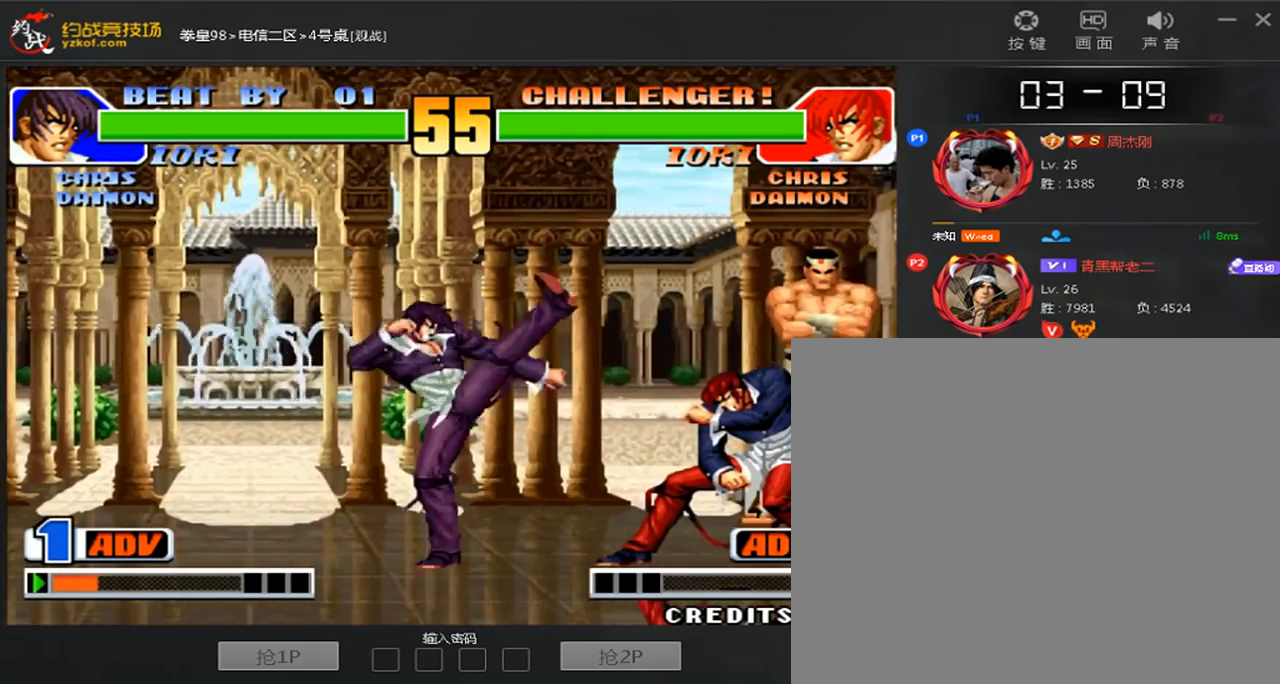
{"buttons": ["B"], "left_stick": "left", "events": [[280, "left_stick", "left"], [360, "left_stick", "down"], [440, "B", "down"], [480, "left_stick", "left"]]}
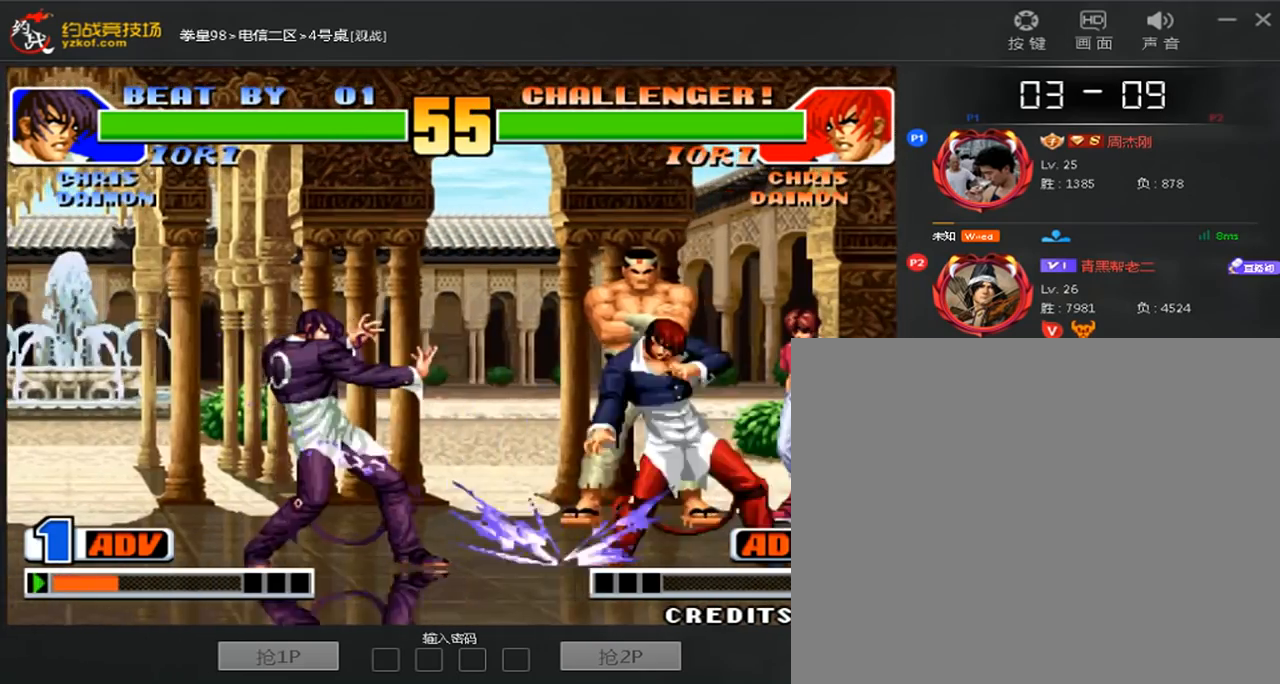
{"buttons": ["A"], "left_stick": "right", "events": [[200, "left_stick", "center"], [280, "B", "up"], [400, "left_stick", "down"], [480, "A", "down"], [480, "left_stick", "right"]]}
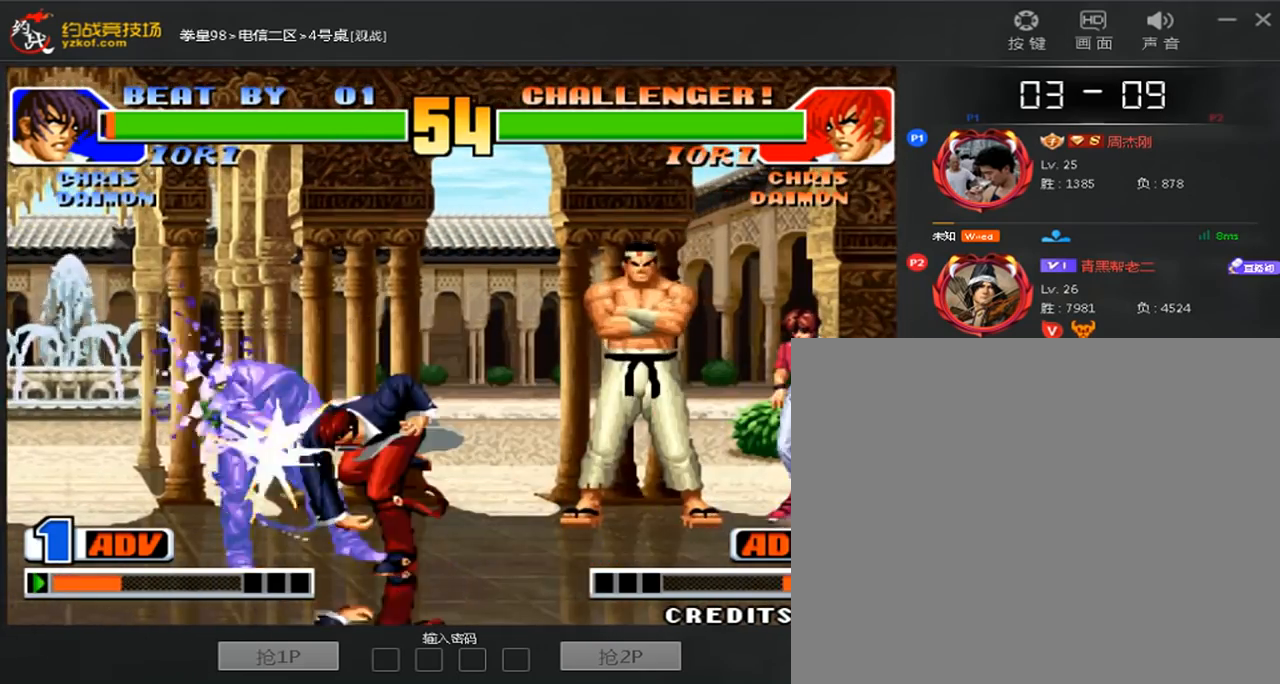
{"buttons": [], "left_stick": "center", "events": [[80, "left_stick", "center"], [120, "A", "up"], [160, "left_stick", "down-left"], [280, "left_stick", "right"], [320, "A", "down"], [400, "A", "up"], [440, "left_stick", "center"]]}
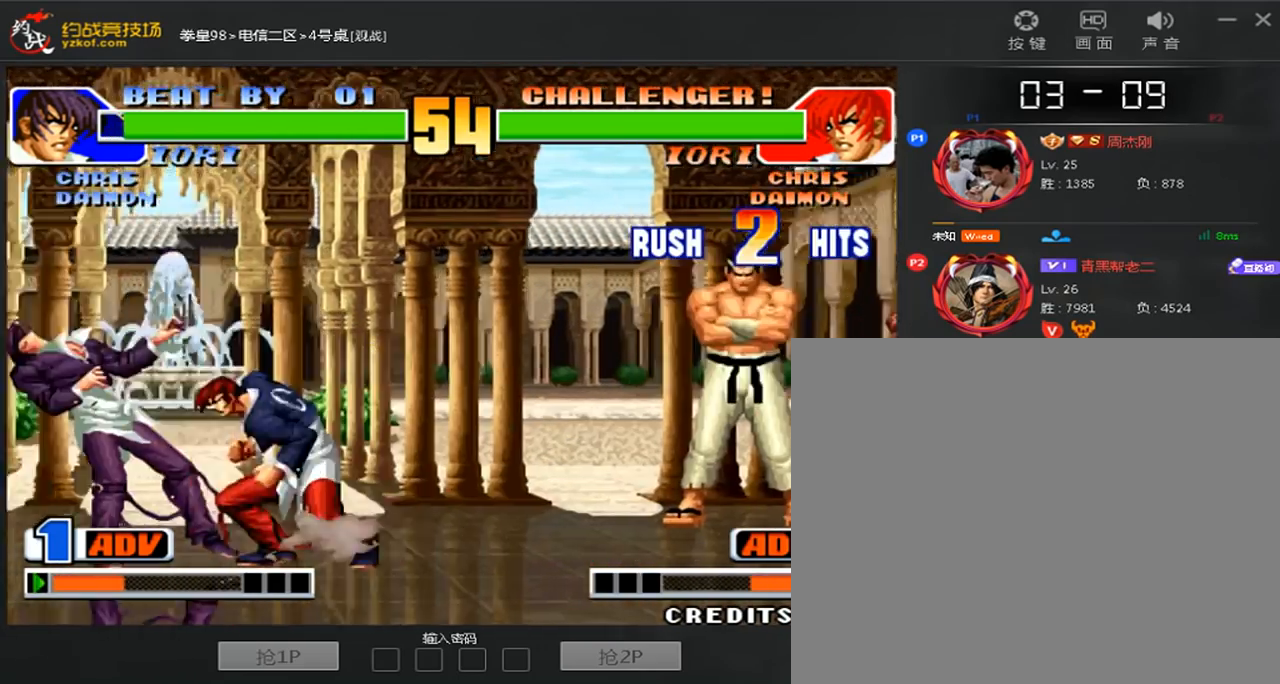
{"buttons": [], "left_stick": "center", "events": [[200, "left_stick", "down"], [320, "A", "down"], [360, "left_stick", "center"], [400, "A", "up"]]}
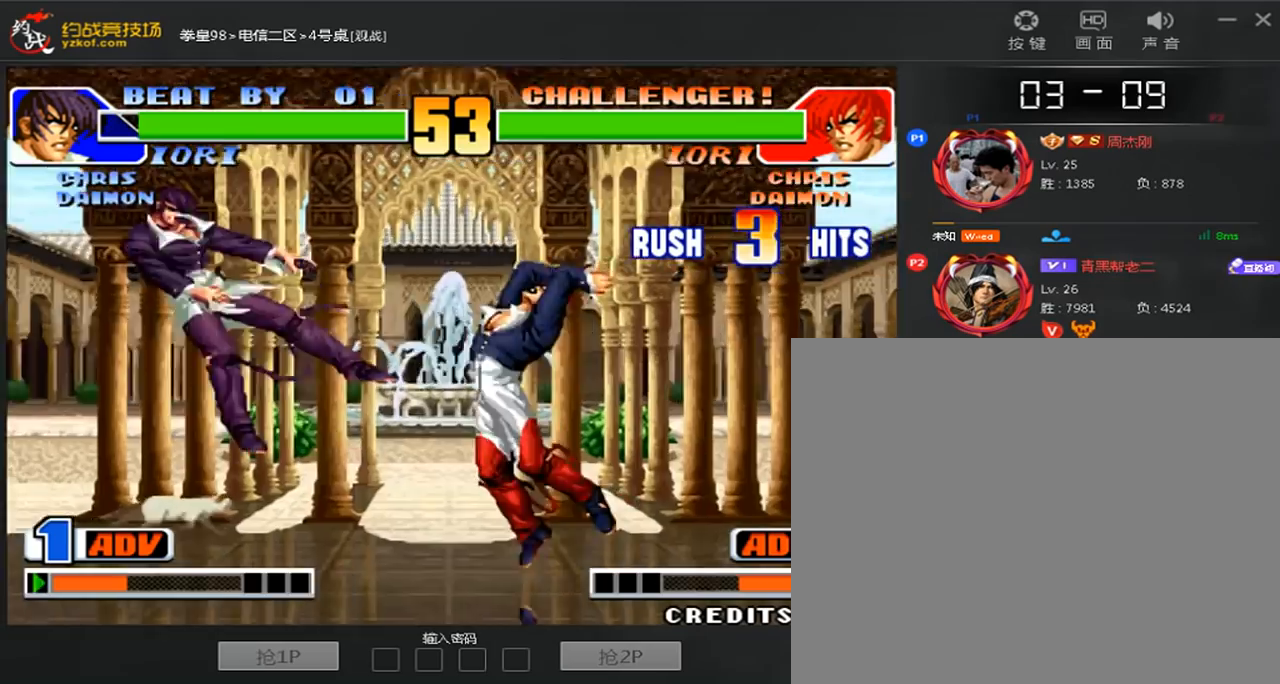
{"buttons": [], "left_stick": "center", "events": [[80, "A", "down"], [80, "C", "down"], [360, "C", "up"], [400, "A", "up"]]}
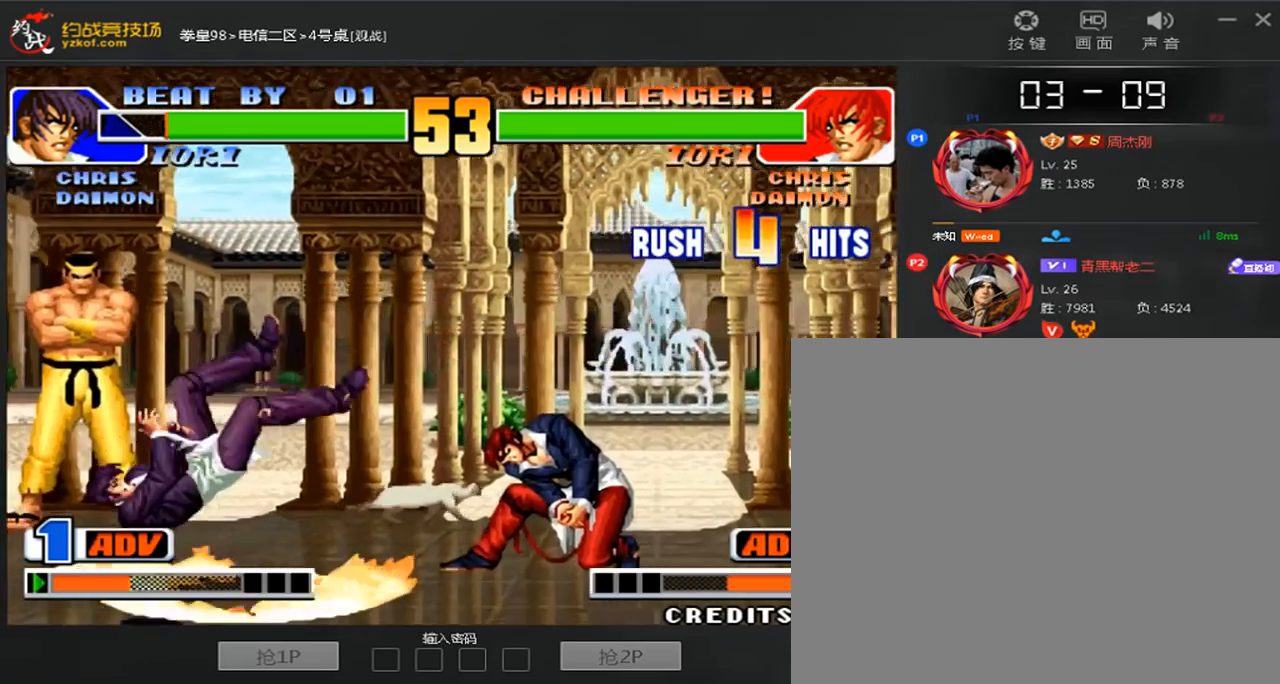
{"buttons": [], "left_stick": "left", "events": [[40, "left_stick", "left"], [160, "left_stick", "center"], [240, "left_stick", "left"], [360, "A", "down"], [360, "B", "down"], [440, "A", "up"], [440, "B", "up"]]}
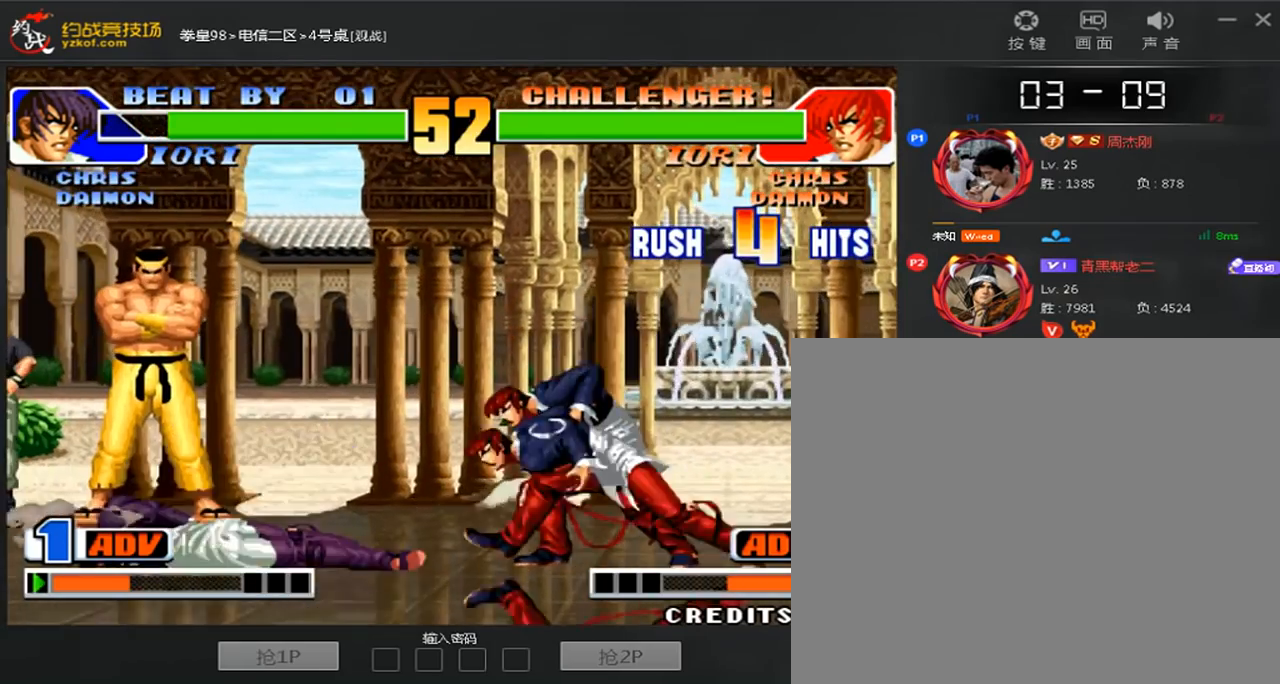
{"buttons": ["C"], "left_stick": "right", "events": [[440, "C", "down"], [520, "left_stick", "right"]]}
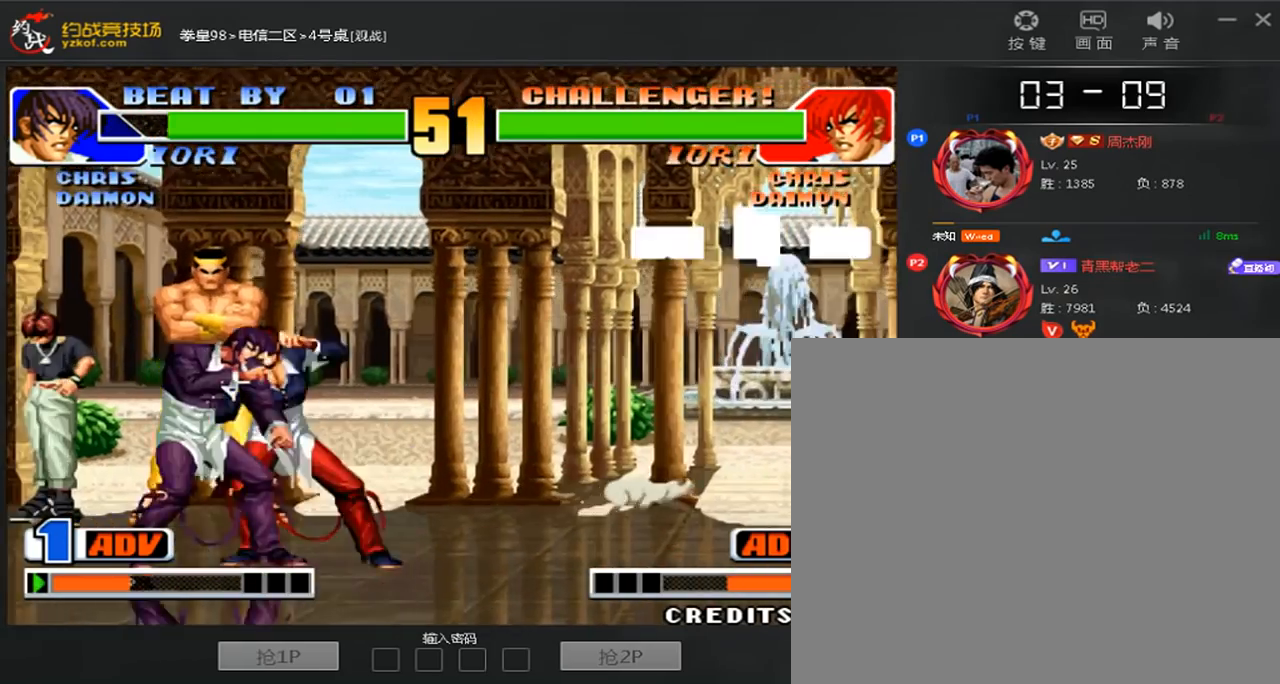
{"buttons": ["B"], "left_stick": "center", "events": [[40, "C", "up"], [40, "left_stick", "left"], [80, "A", "down"], [360, "A", "up"], [440, "B", "down"], [480, "left_stick", "center"]]}
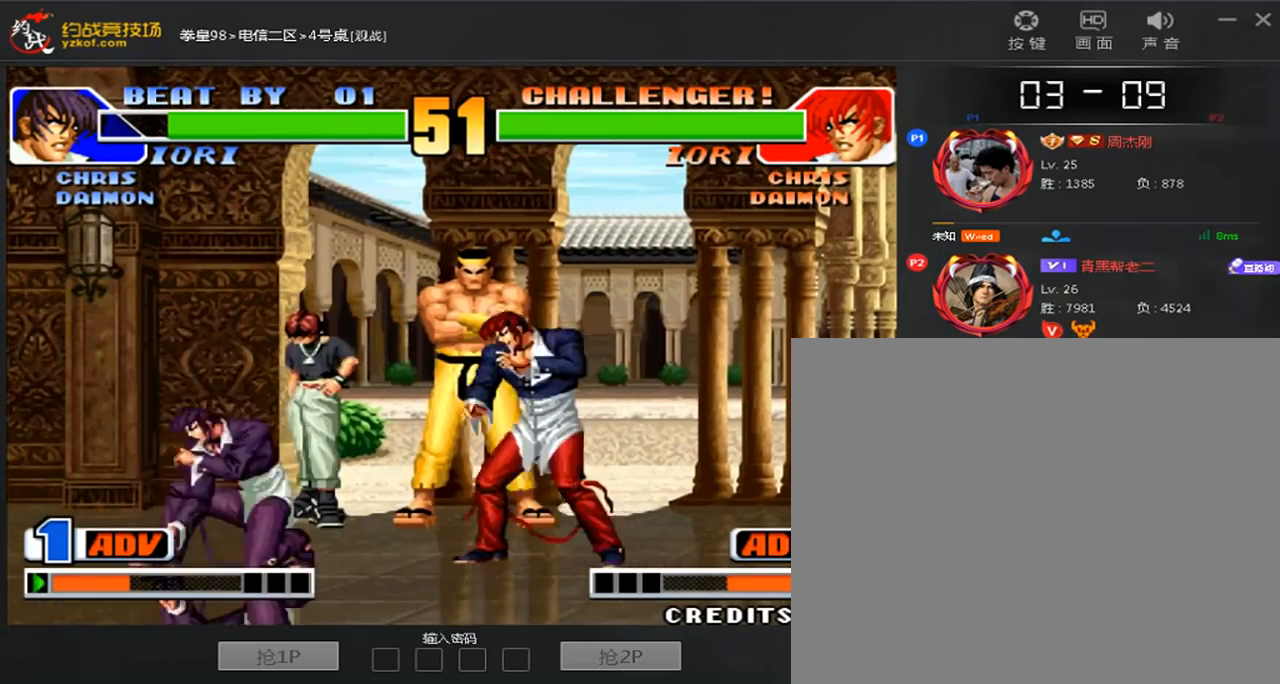
{"buttons": [], "left_stick": "center", "events": [[120, "B", "up"], [200, "left_stick", "right"], [360, "left_stick", "left"], [480, "left_stick", "center"]]}
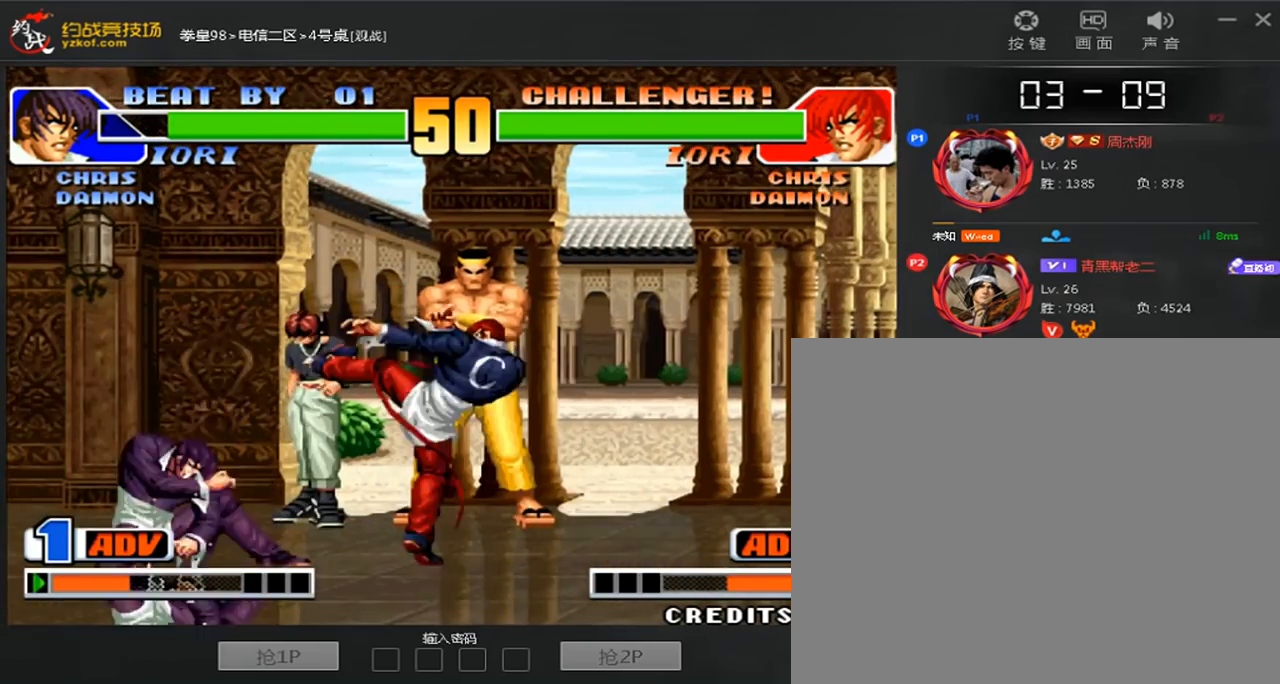
{"buttons": [], "left_stick": "center", "events": [[40, "left_stick", "right"], [400, "left_stick", "center"]]}
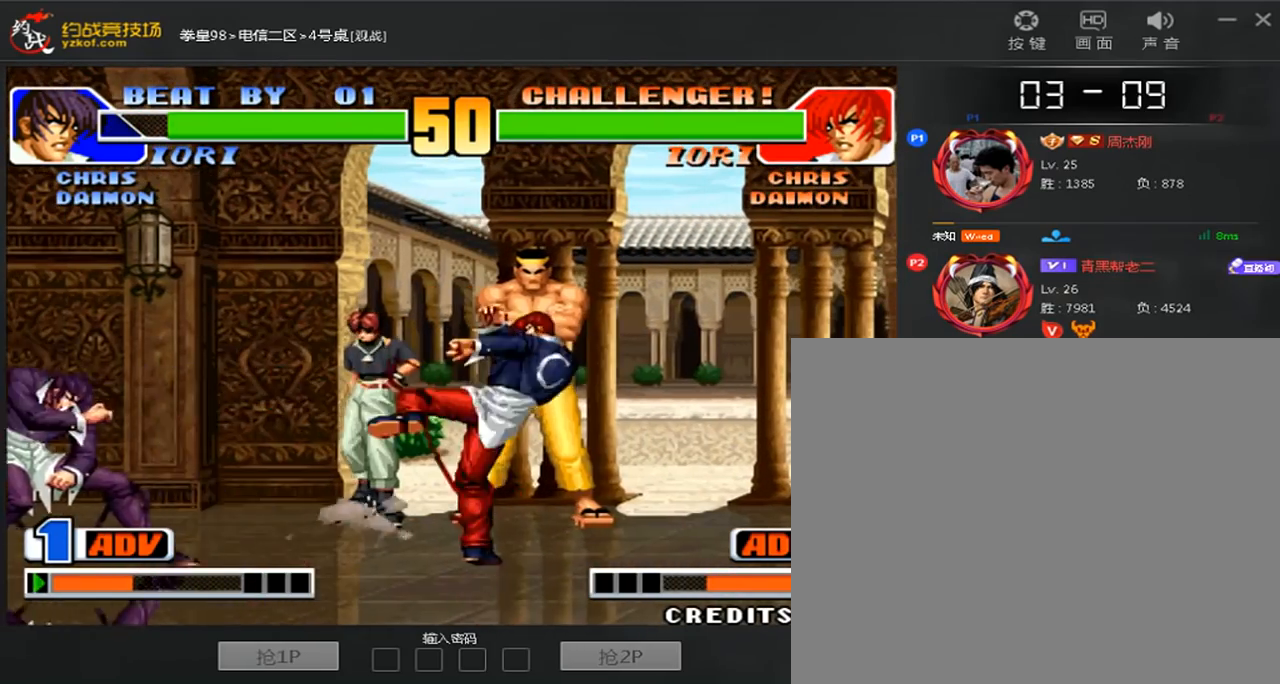
{"buttons": [], "left_stick": "right", "events": [[160, "left_stick", "right"], [360, "left_stick", "center"], [440, "left_stick", "right"]]}
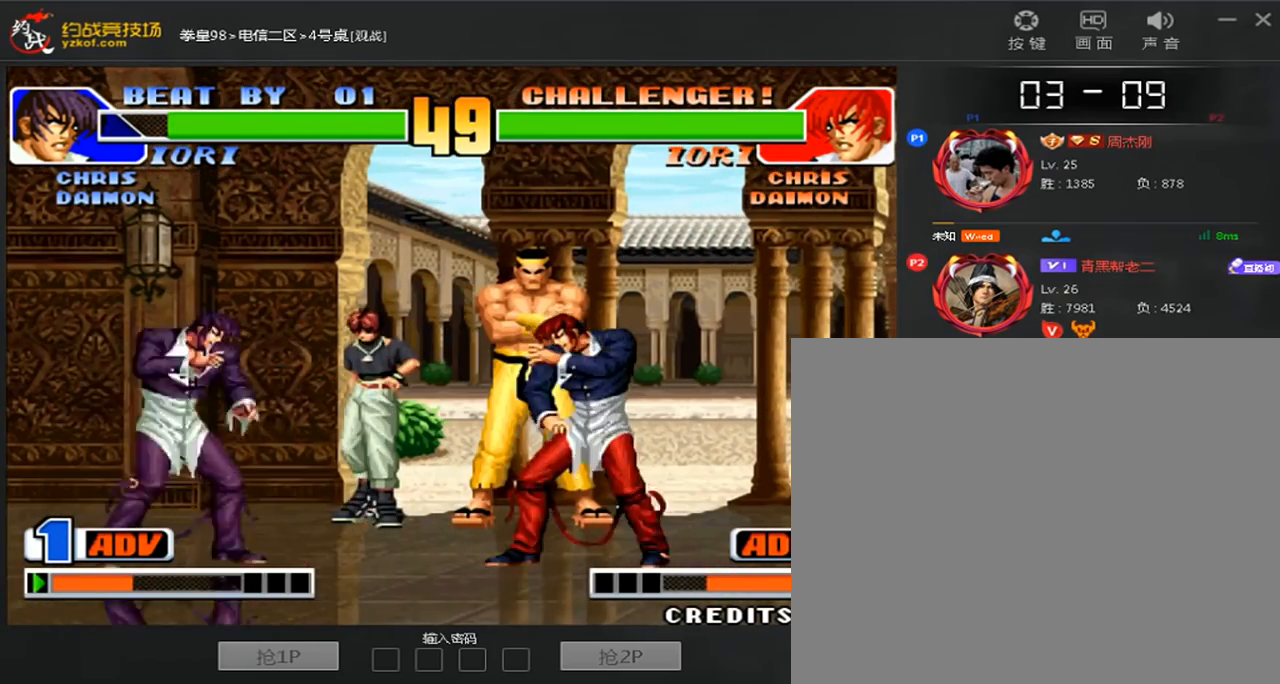
{"buttons": ["A"], "left_stick": "center", "events": [[320, "left_stick", "left"], [440, "A", "down"], [480, "left_stick", "center"]]}
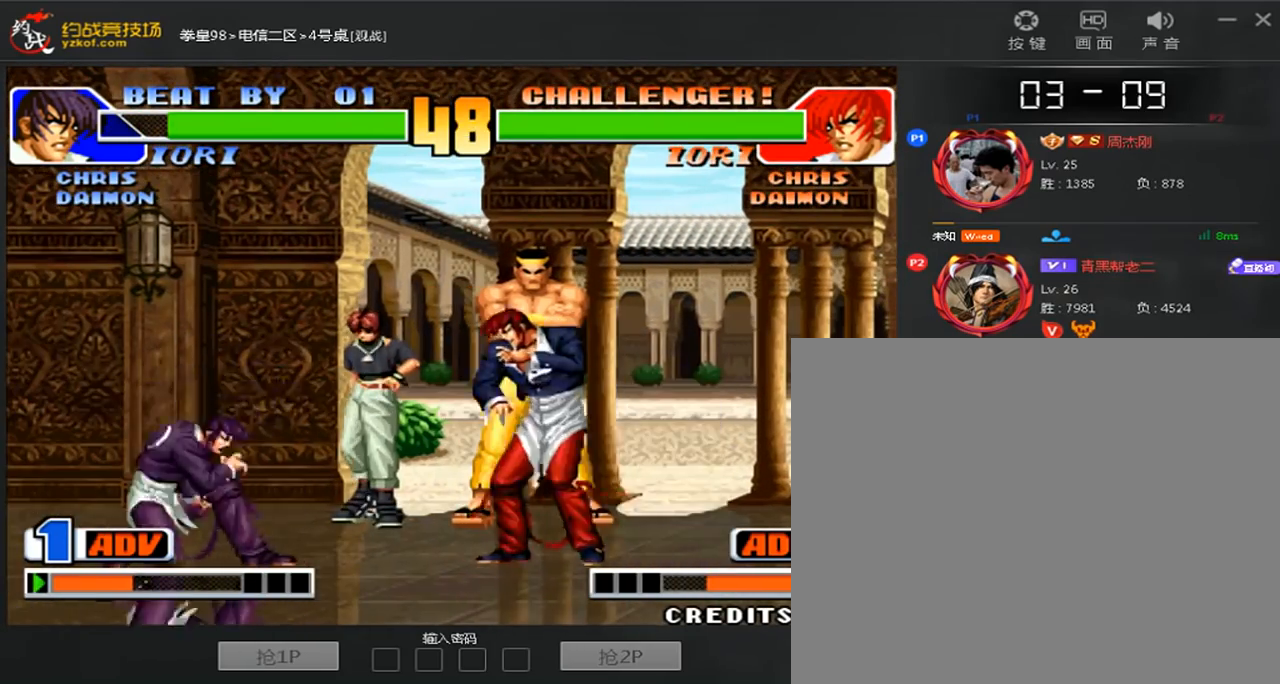
{"buttons": [], "left_stick": "right", "events": [[160, "A", "up"], [160, "left_stick", "right"]]}
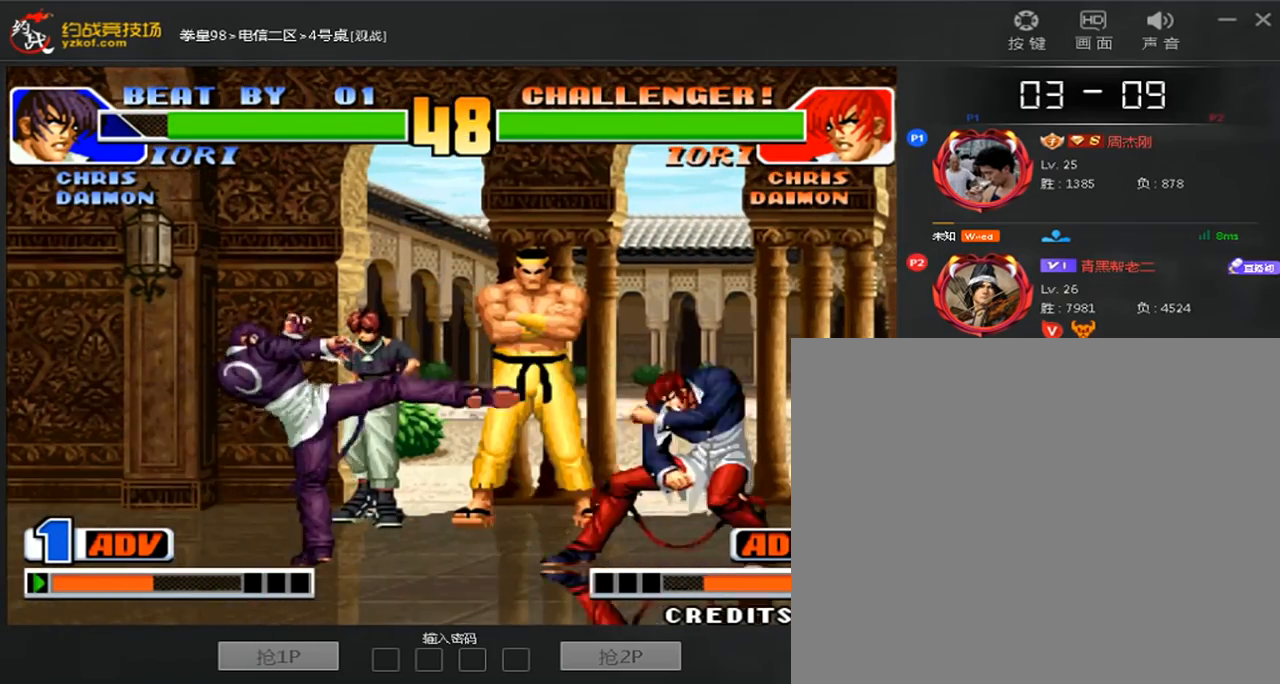
{"buttons": [], "left_stick": "left", "events": [[80, "left_stick", "left"]]}
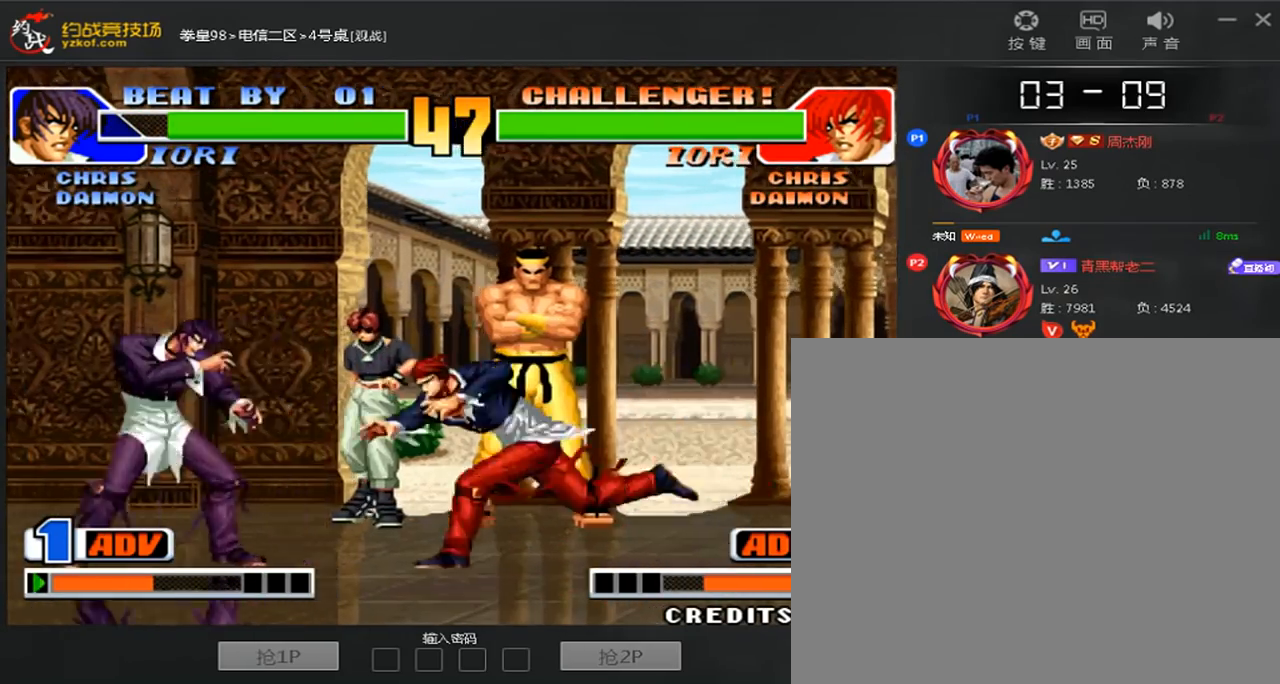
{"buttons": [], "left_stick": "center", "events": [[40, "C", "down"], [280, "C", "up"], [320, "left_stick", "center"]]}
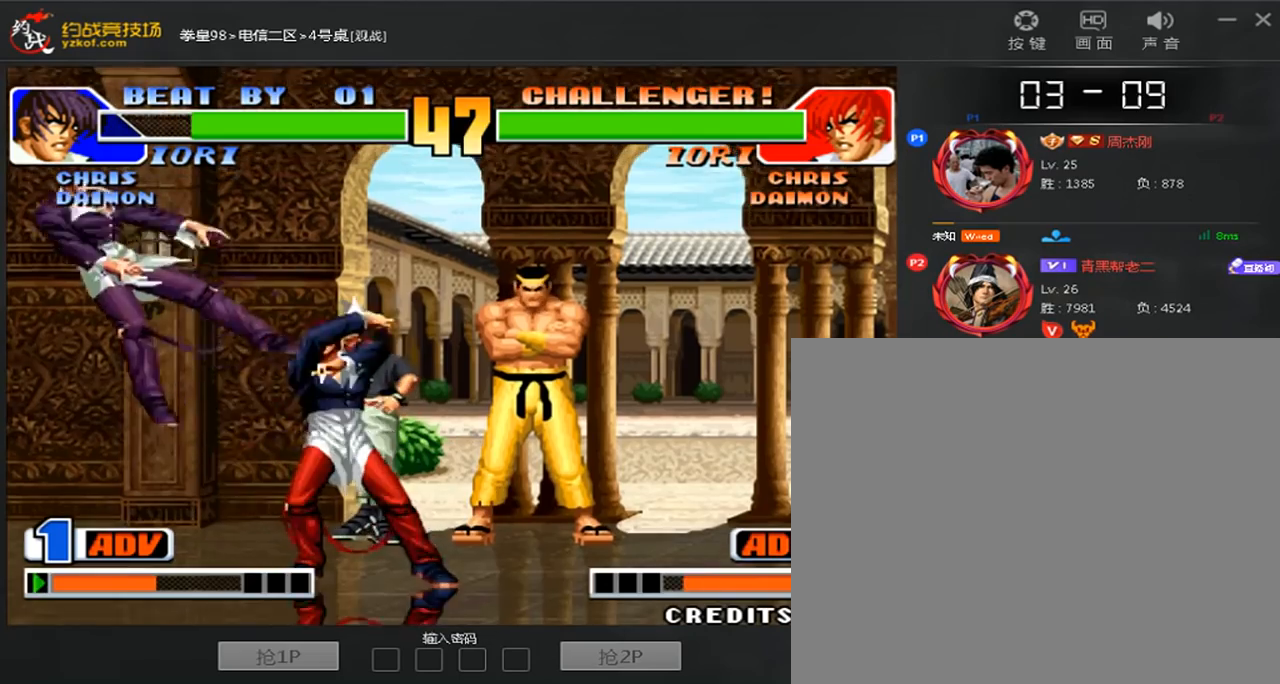
{"buttons": [], "left_stick": "left", "events": [[120, "left_stick", "left"], [320, "C", "down"], [400, "C", "up"]]}
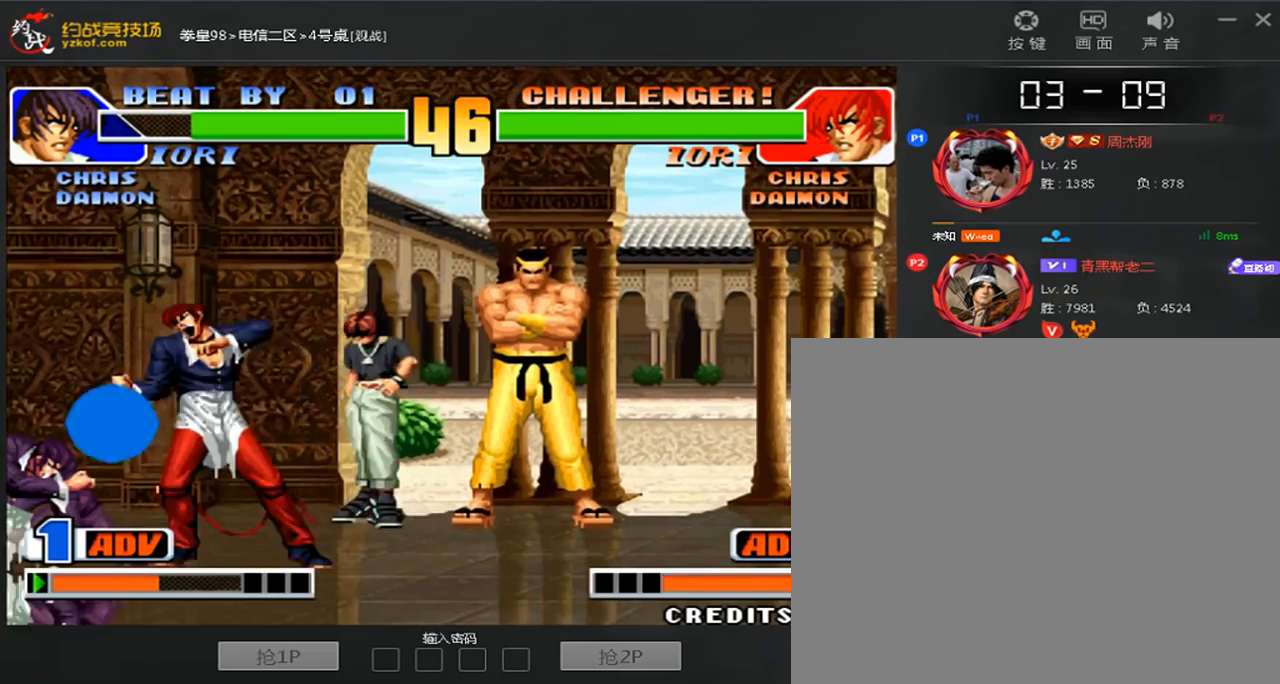
{"buttons": [], "left_stick": "down-right", "events": [[280, "A", "down"], [360, "A", "up"], [520, "left_stick", "down-right"]]}
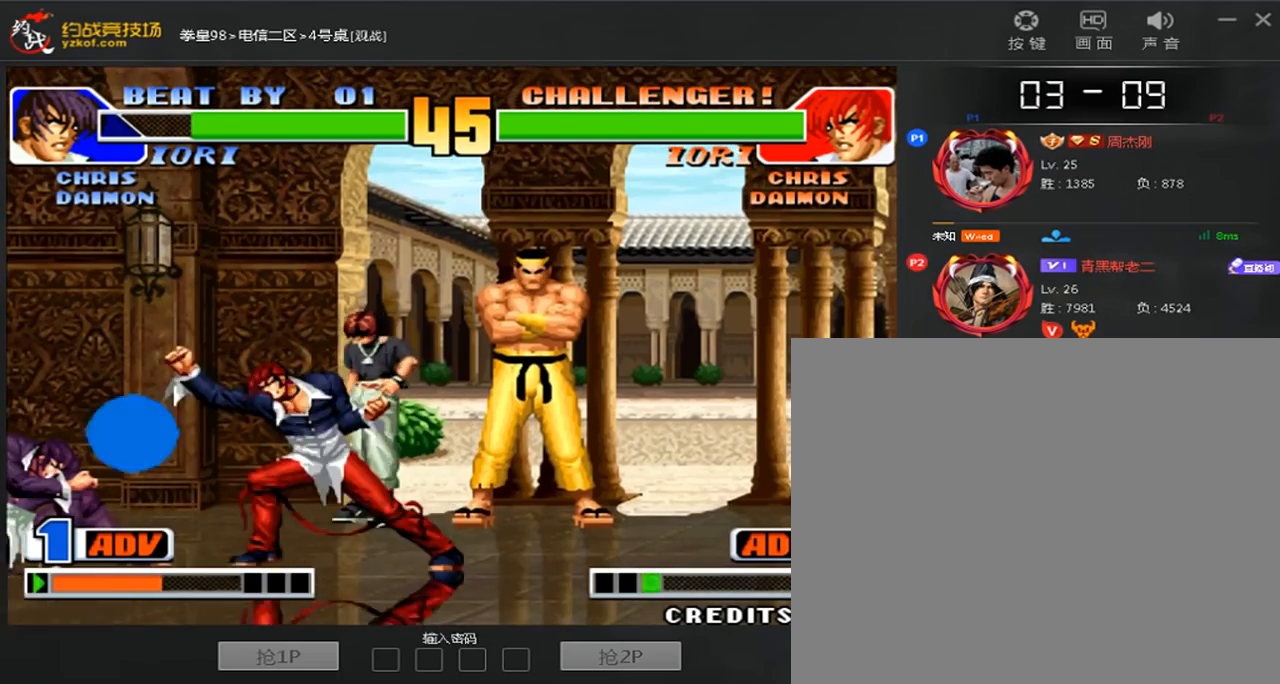
{"buttons": [], "left_stick": "center", "events": [[40, "left_stick", "right"], [200, "left_stick", "center"]]}
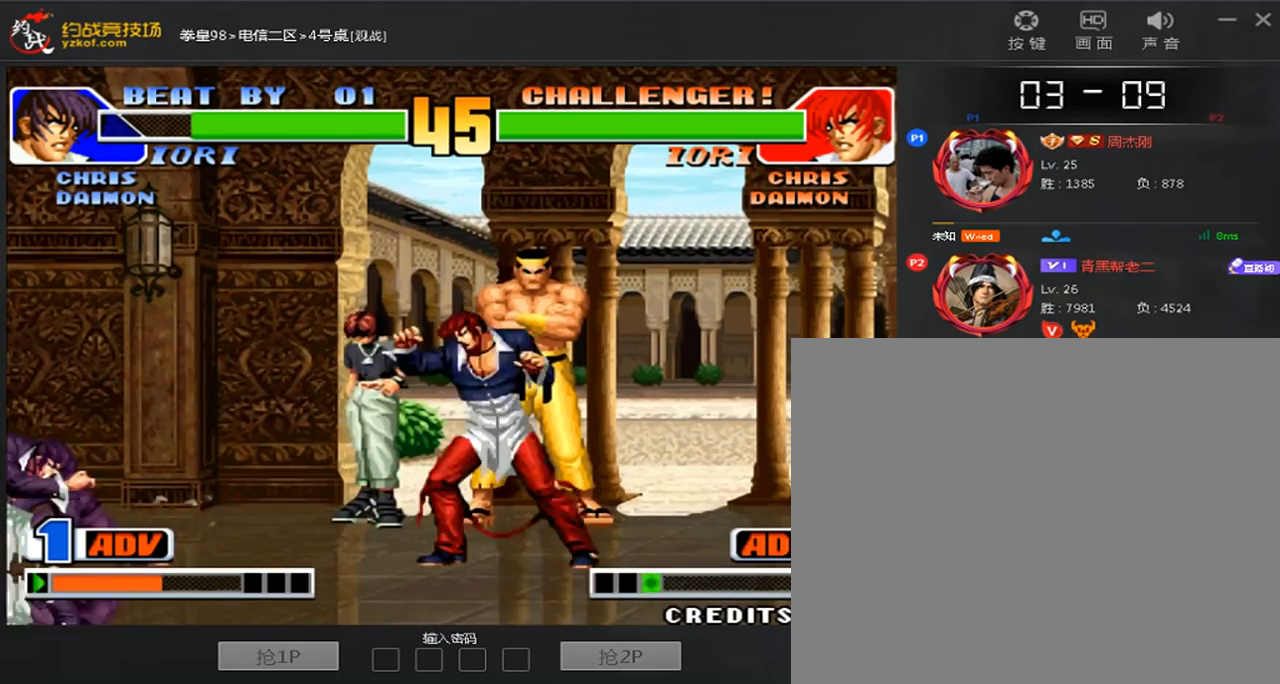
{"buttons": [], "left_stick": "right", "events": [[40, "left_stick", "up"], [120, "left_stick", "center"], [480, "left_stick", "right"]]}
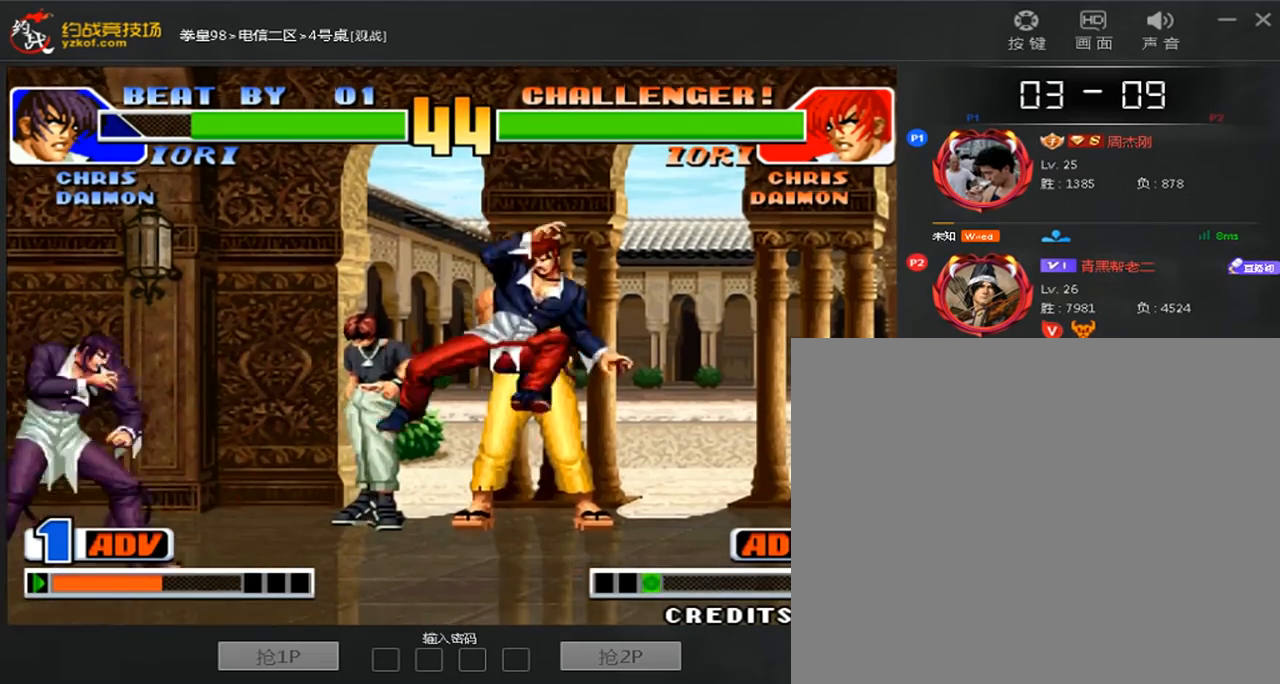
{"buttons": [], "left_stick": "center", "events": [[480, "left_stick", "center"]]}
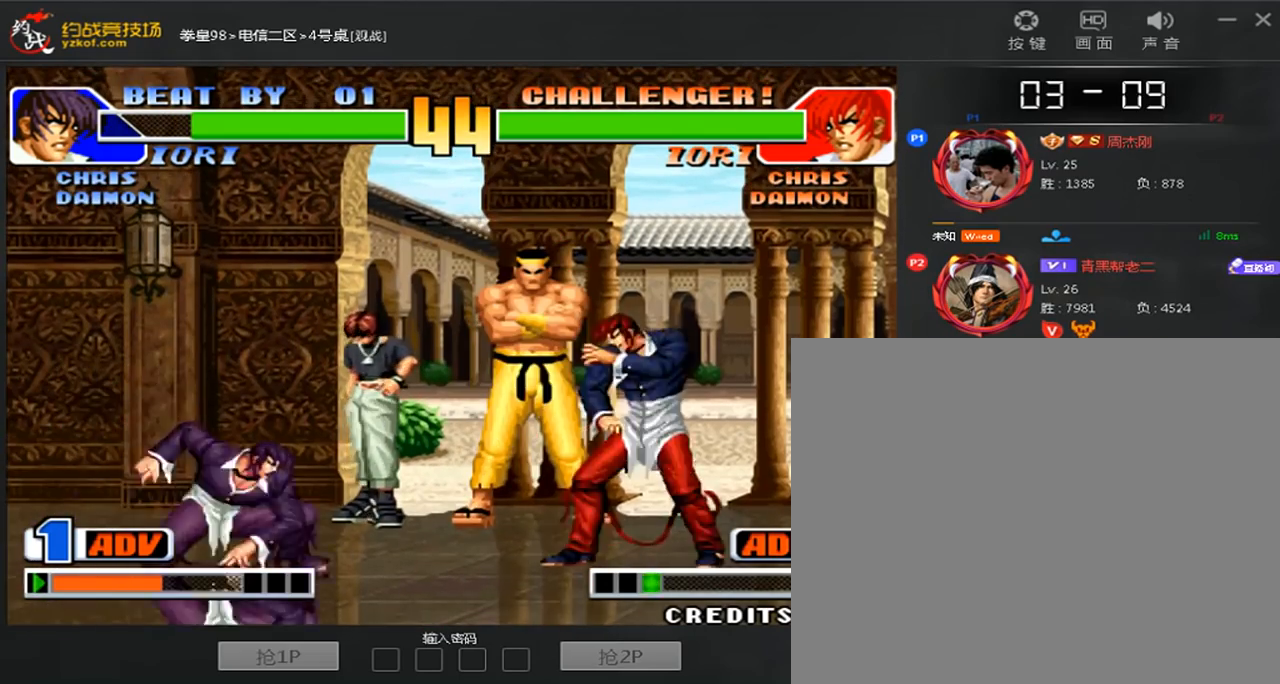
{"buttons": [], "left_stick": "right", "events": [[160, "left_stick", "down-right"], [280, "left_stick", "right"]]}
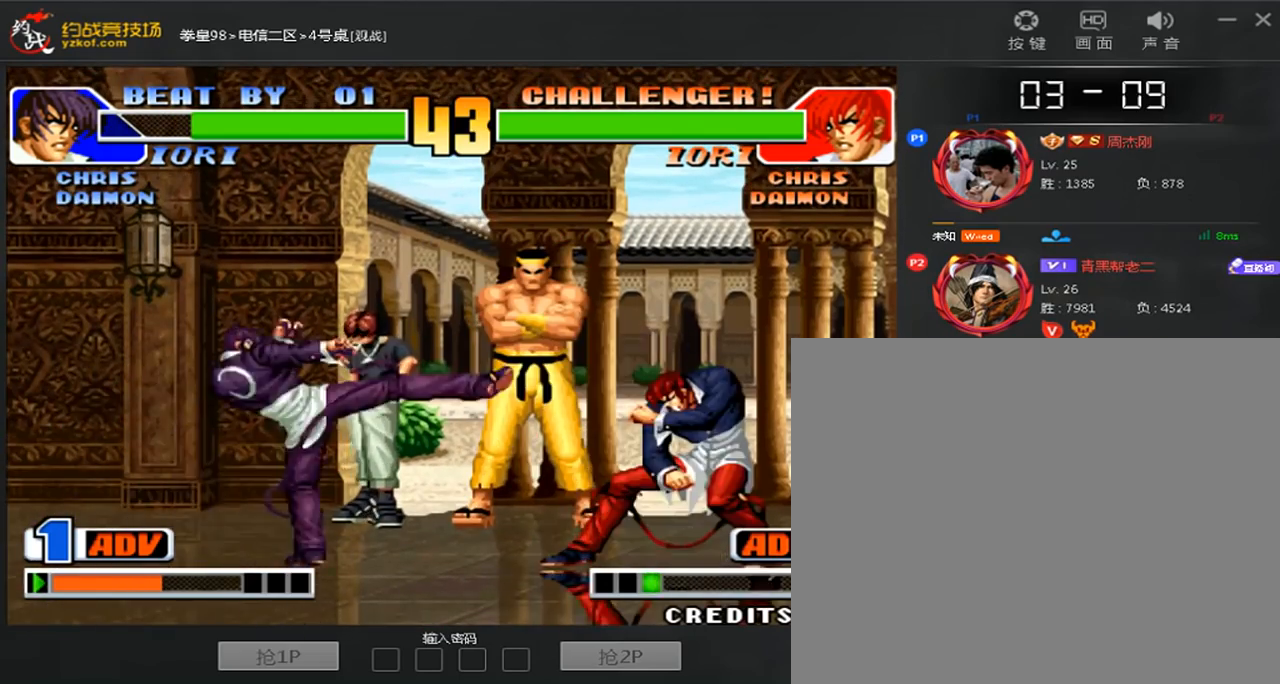
{"buttons": [], "left_stick": "center", "events": [[120, "left_stick", "left"], [240, "A", "down"], [280, "left_stick", "center"], [440, "A", "up"]]}